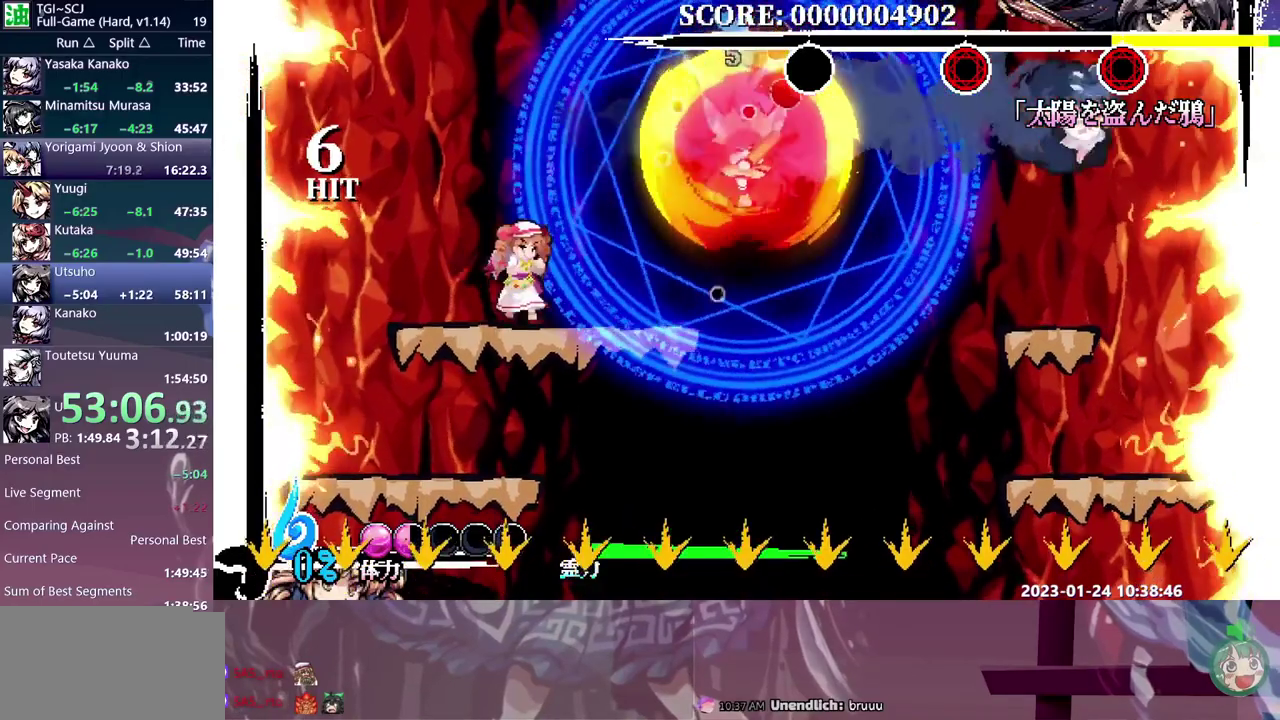
Gameplay with a controller (Xbox layout); each line is a JSON object with the inputs held at the frame after it. "events" lists button and stick changes between this image and that frame as [ms after this image, input, new state], when the widget could be followed in between. Not read: B L1 L2 L3 R1 R2 R3 Y.
{"buttons": [], "events": [[33, "DPAD_RIGHT", "up"]]}
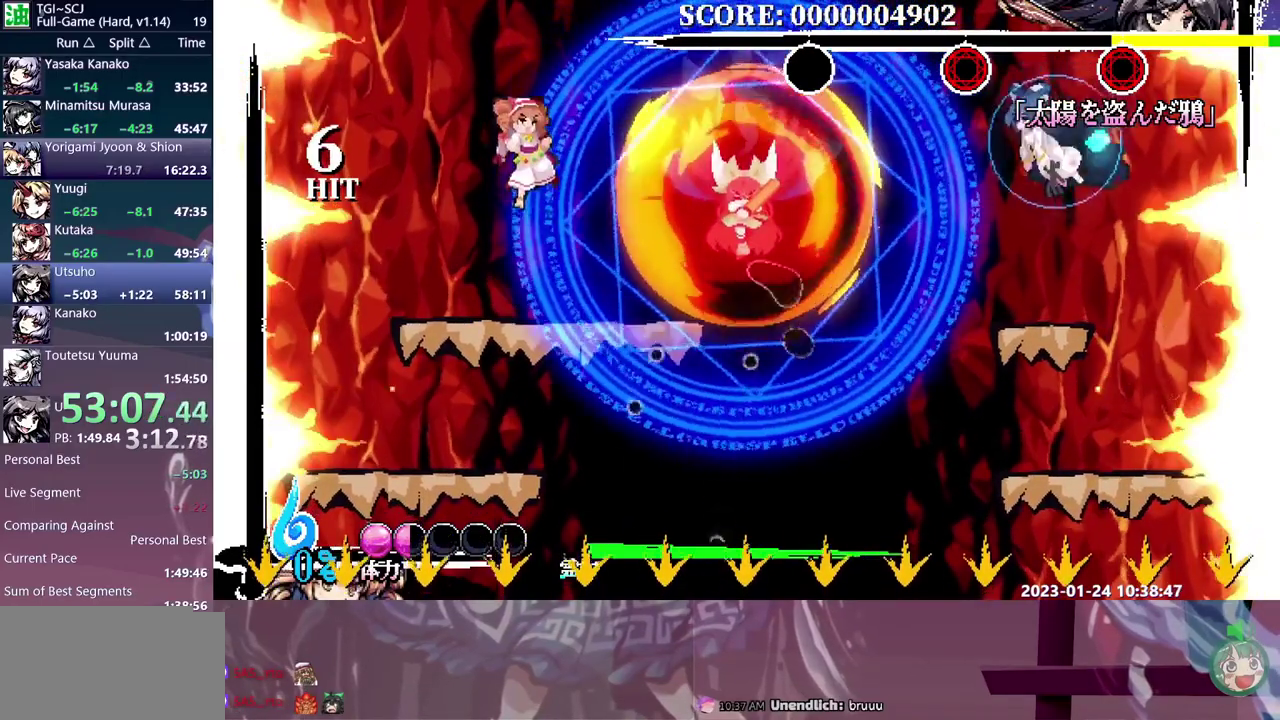
{"buttons": ["DPAD_DOWN"], "events": [[217, "DPAD_DOWN", "down"]]}
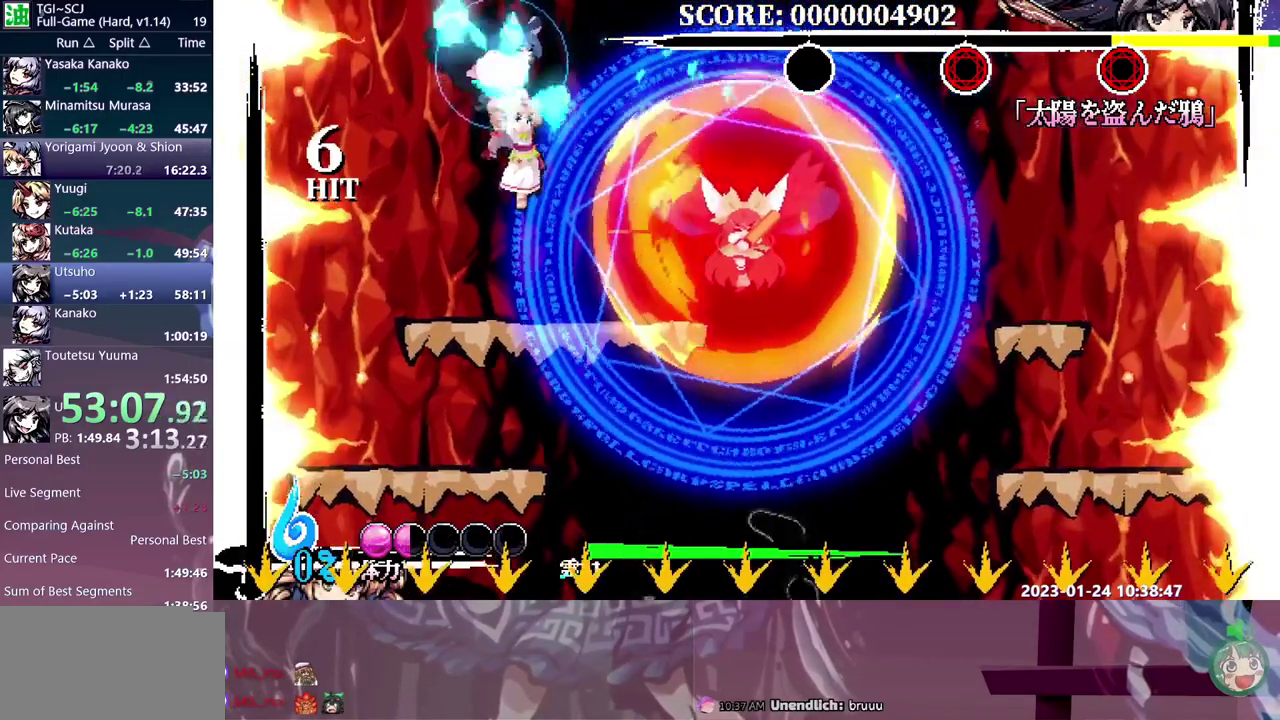
{"buttons": [], "events": [[233, "DPAD_DOWN", "up"]]}
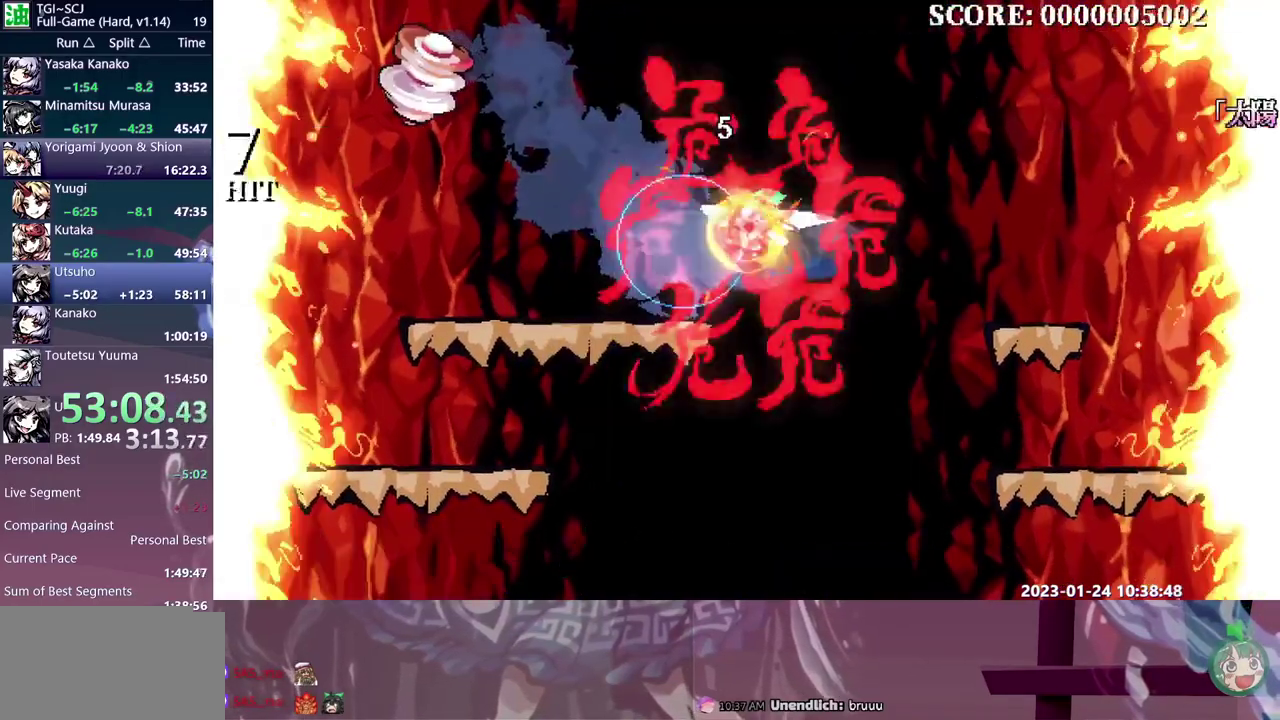
{"buttons": [], "events": []}